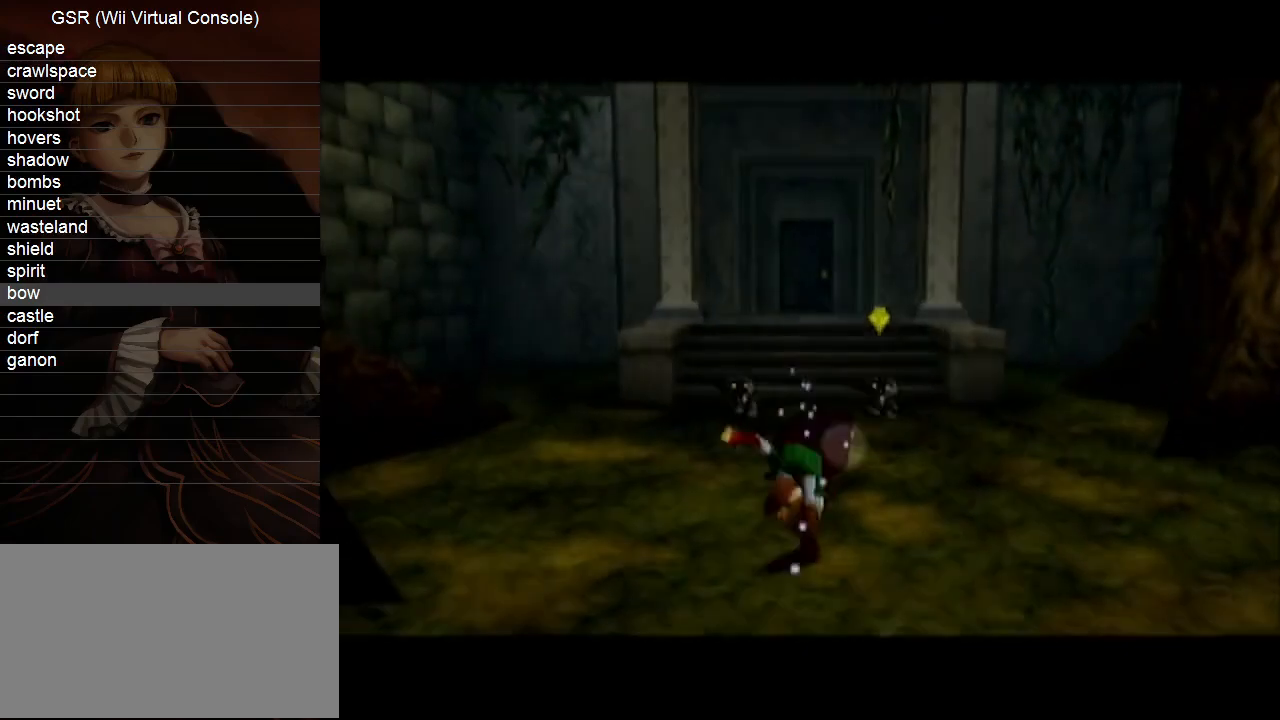
Gameplay with a controller (Nintendo layout); each line is a JSON object with the inputs held at the frame after it. "events" lists button and stick changes between this image and that frame as [ms after this image, input, new state], when the widget could be followed in between. Not read: L3 R3.
{"buttons": ["A"], "left_stick": "up", "right_stick": "center", "events": [[450, "A", "down"]]}
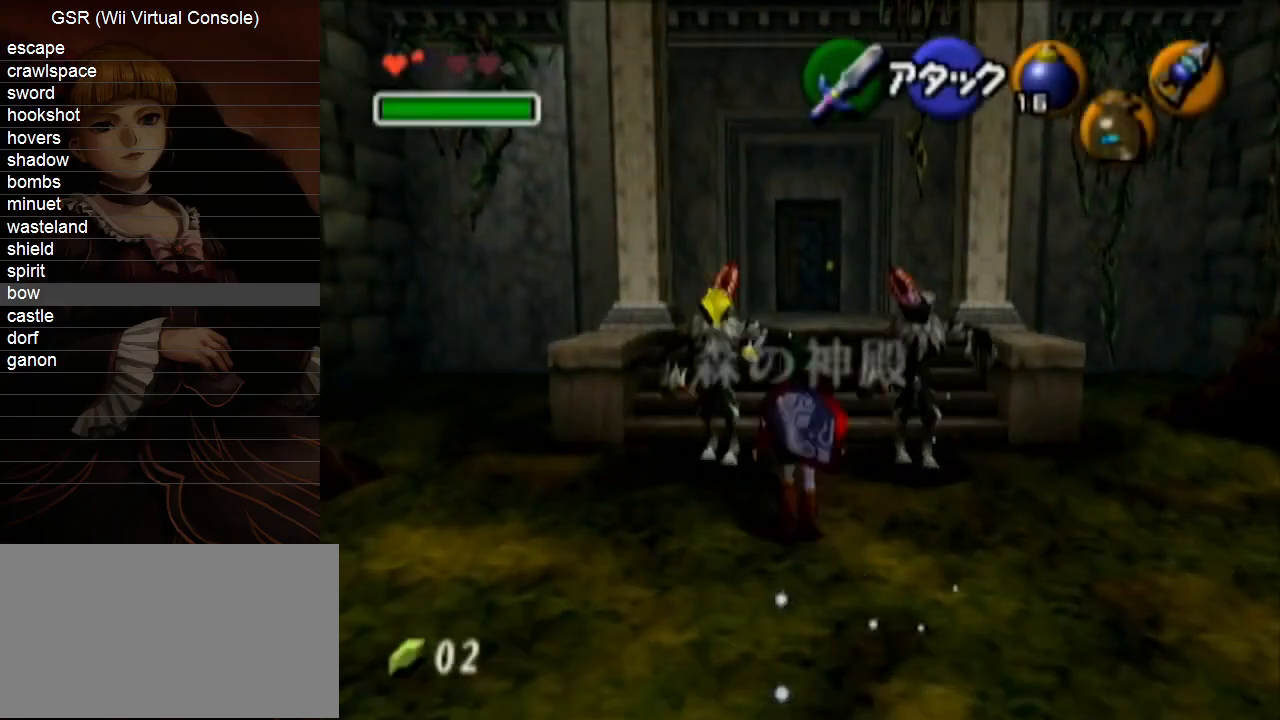
{"buttons": [], "left_stick": "up", "right_stick": "center", "events": [[83, "A", "up"]]}
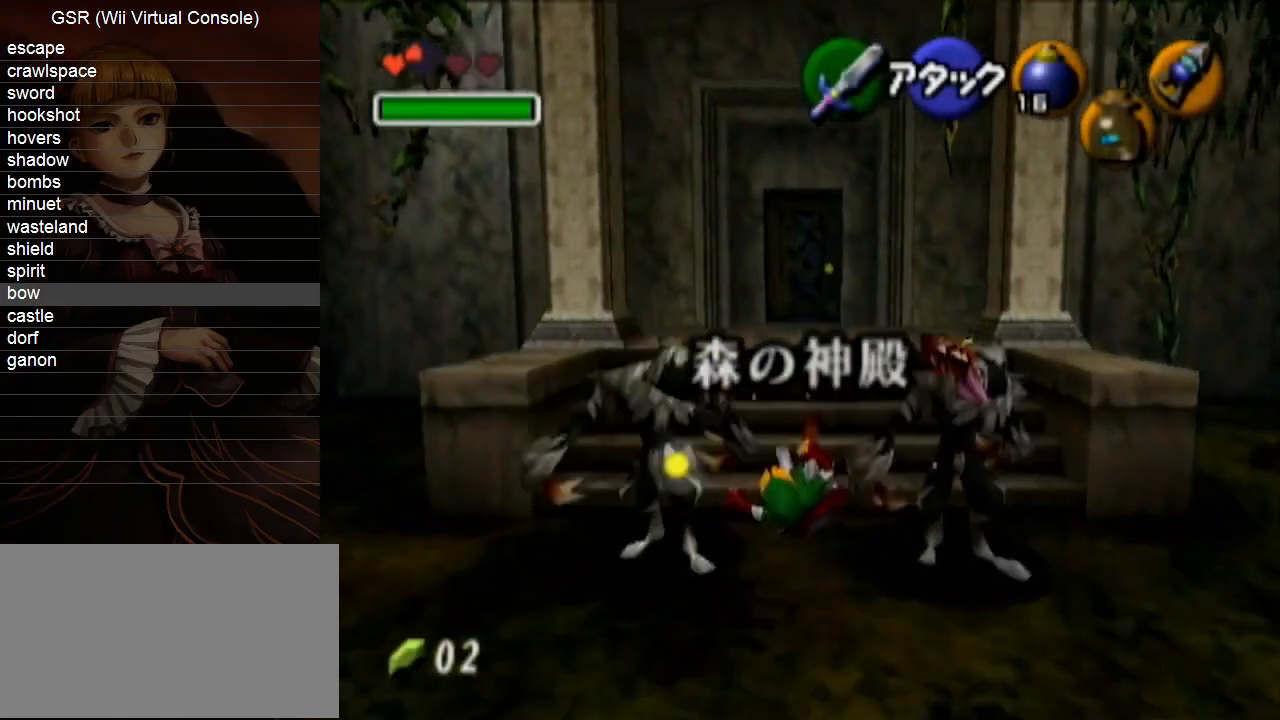
{"buttons": [], "left_stick": "up", "right_stick": "center", "events": [[300, "A", "down"], [383, "A", "up"]]}
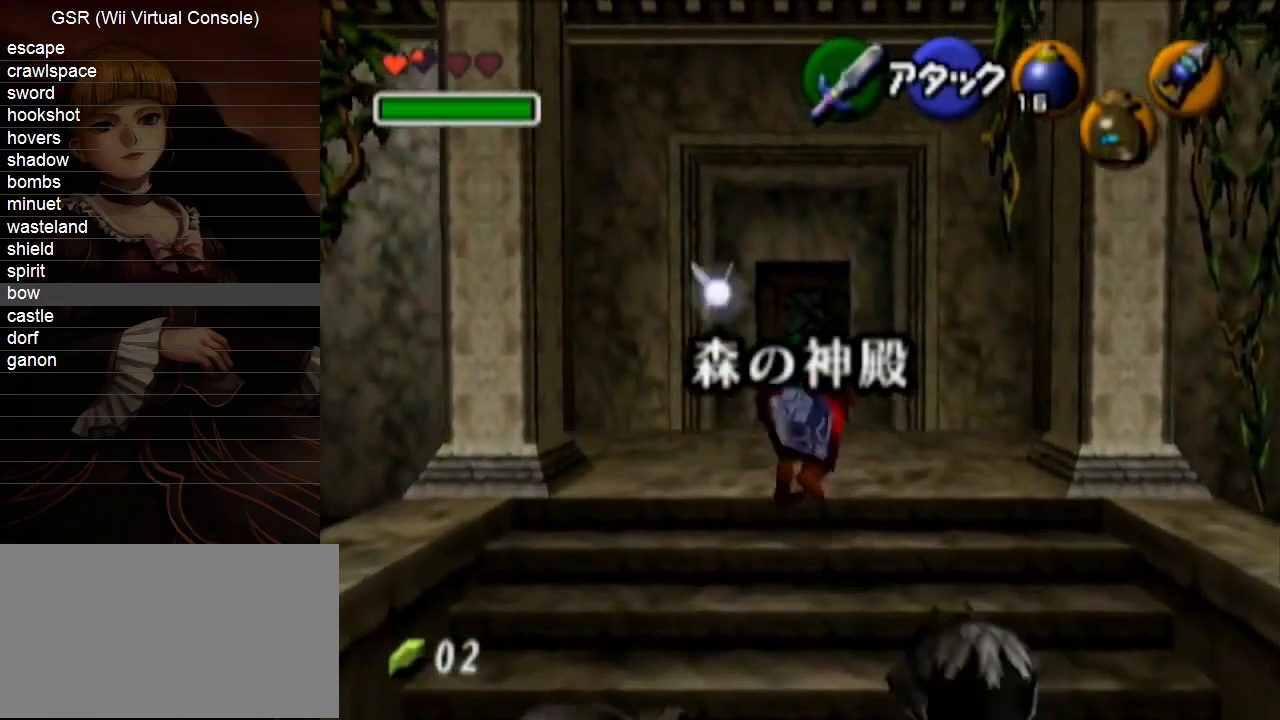
{"buttons": [], "left_stick": "up", "right_stick": "center", "events": []}
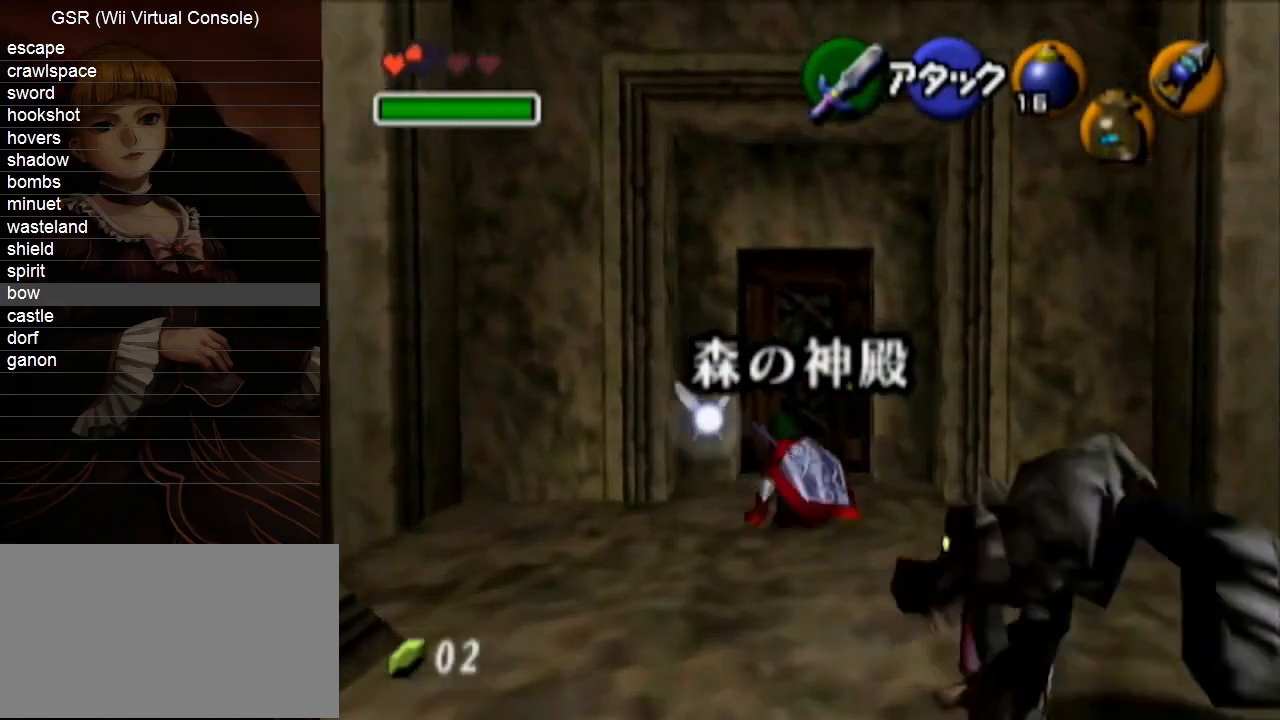
{"buttons": [], "left_stick": "up", "right_stick": "center", "events": [[300, "A", "down"], [383, "A", "up"]]}
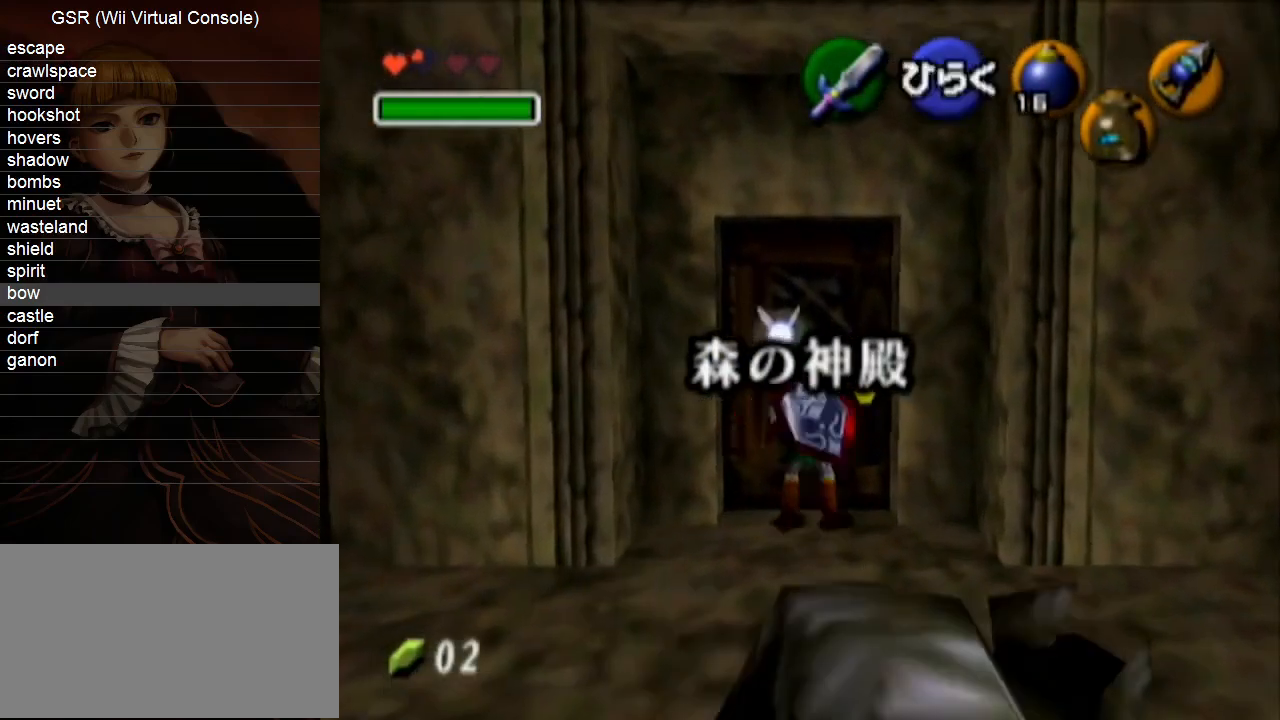
{"buttons": [], "left_stick": "up", "right_stick": "center", "events": []}
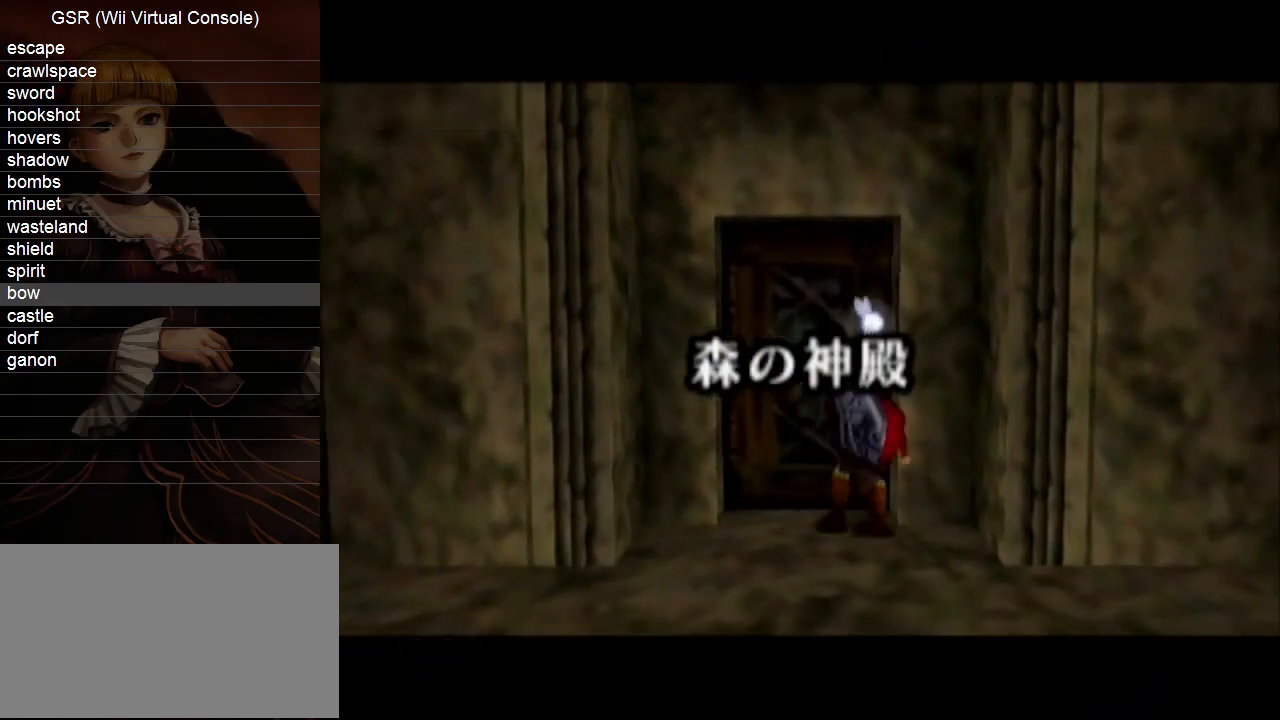
{"buttons": [], "left_stick": "up", "right_stick": "center", "events": []}
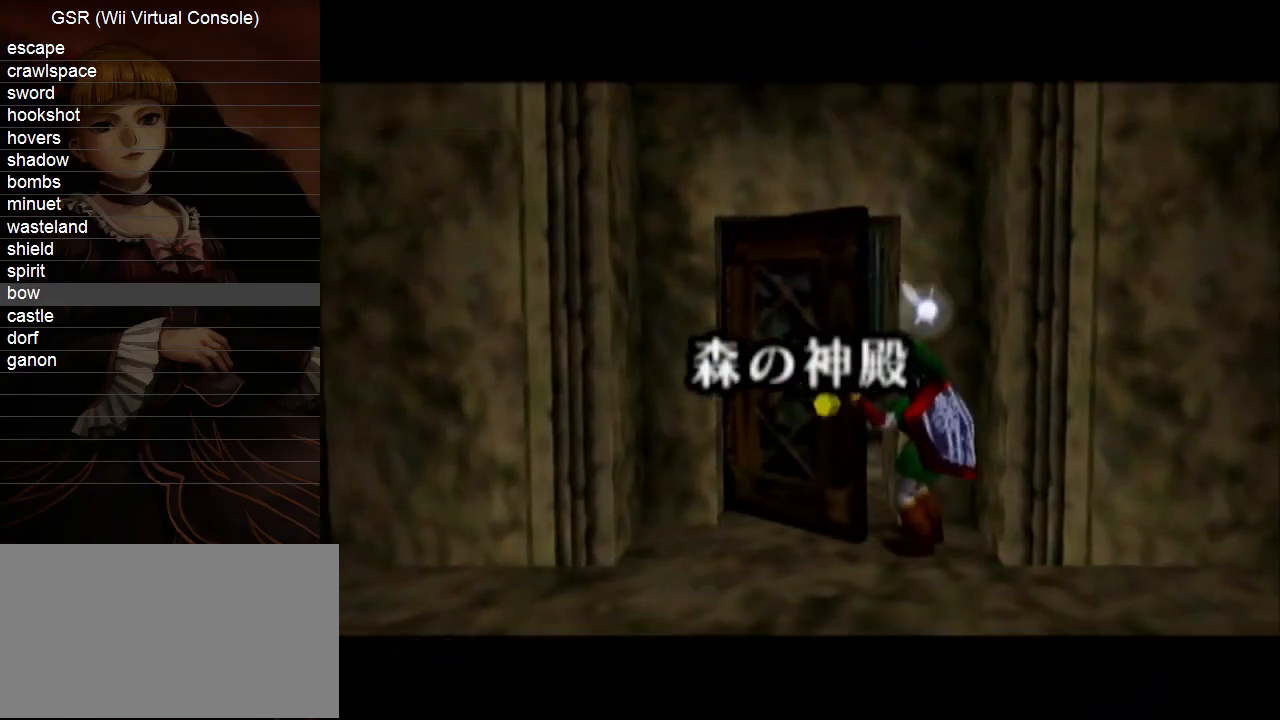
{"buttons": [], "left_stick": "up", "right_stick": "center", "events": []}
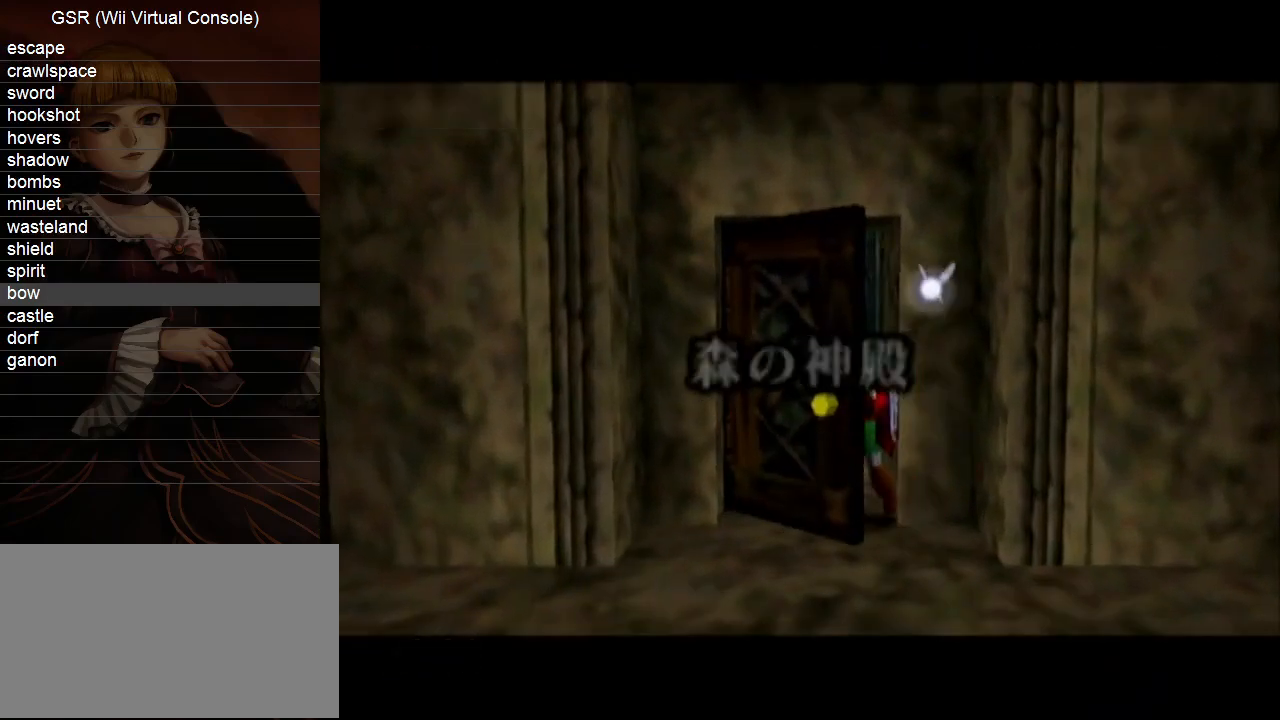
{"buttons": [], "left_stick": "up", "right_stick": "center", "events": []}
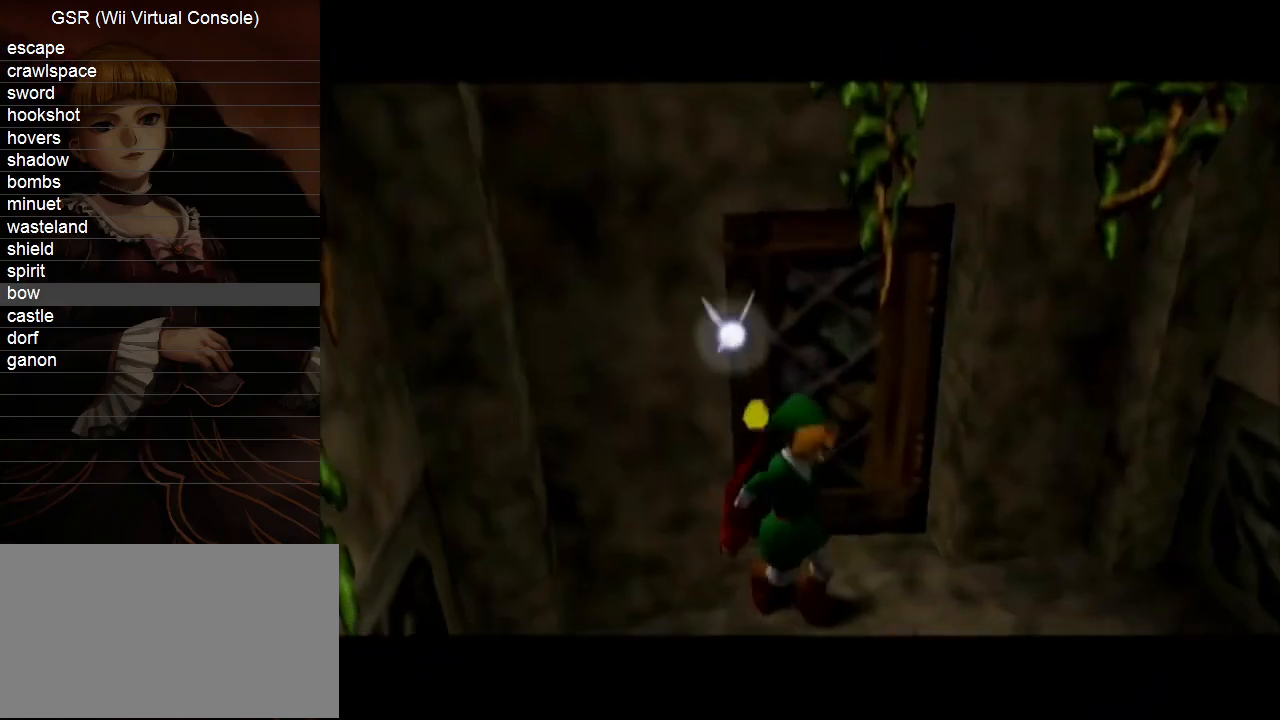
{"buttons": [], "left_stick": "up", "right_stick": "center", "events": []}
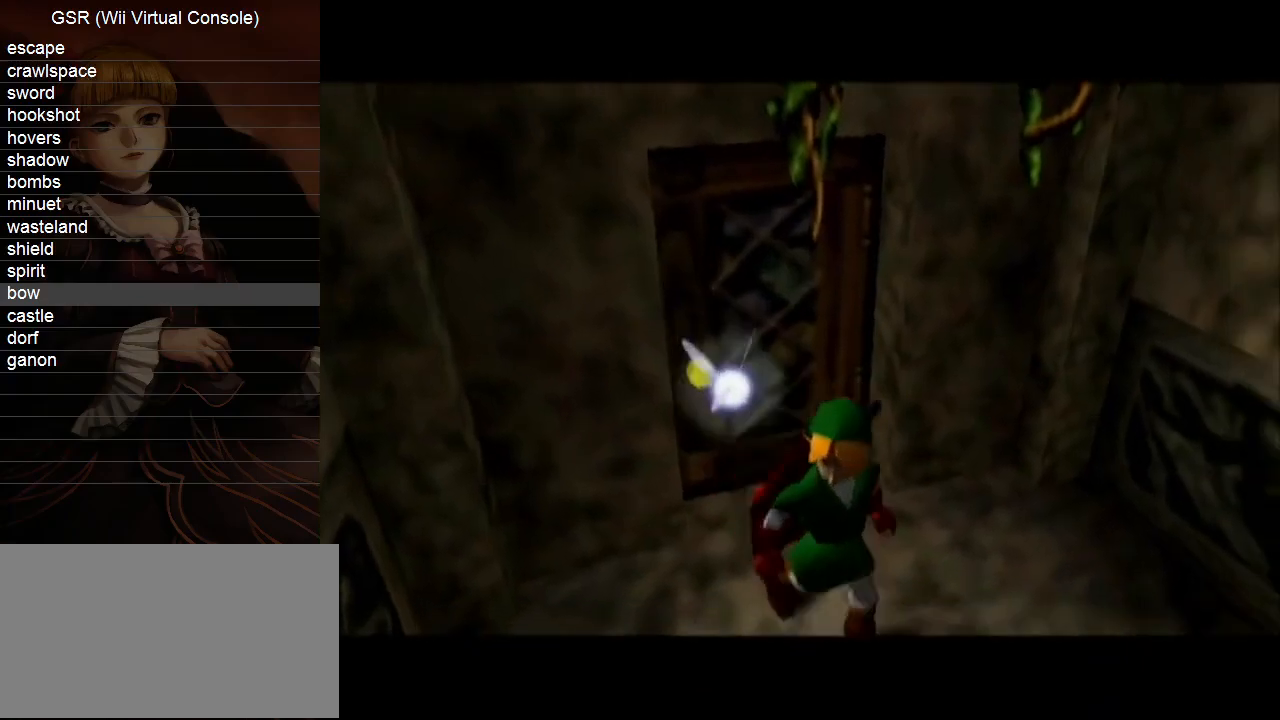
{"buttons": [], "left_stick": "up", "right_stick": "center", "events": []}
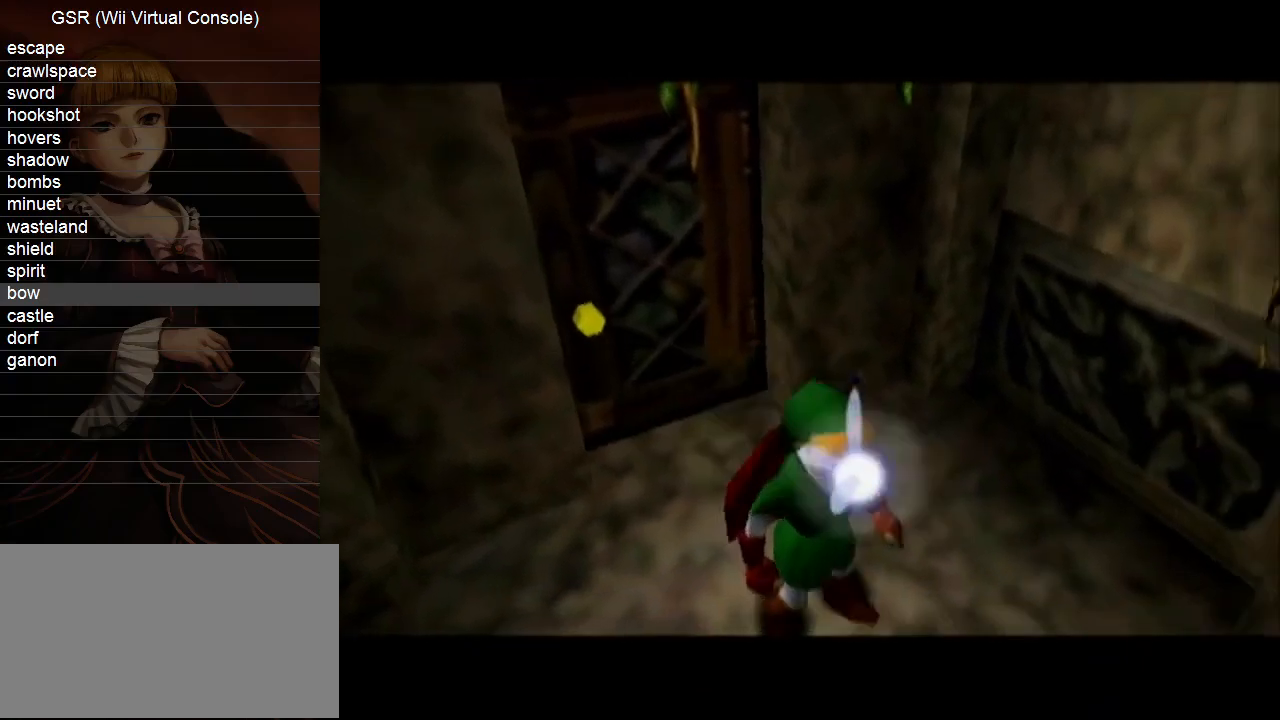
{"buttons": ["A"], "left_stick": "up", "right_stick": "center", "events": [[350, "A", "down"]]}
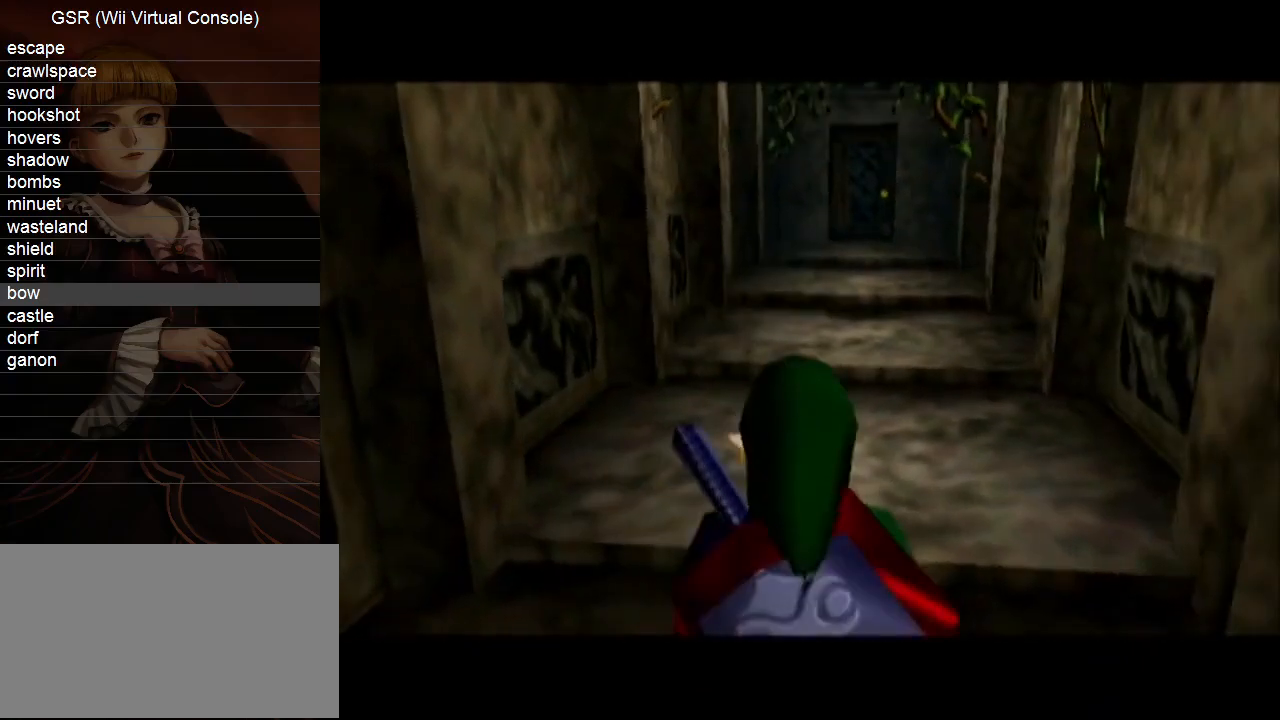
{"buttons": [], "left_stick": "up", "right_stick": "center", "events": [[17, "A", "up"]]}
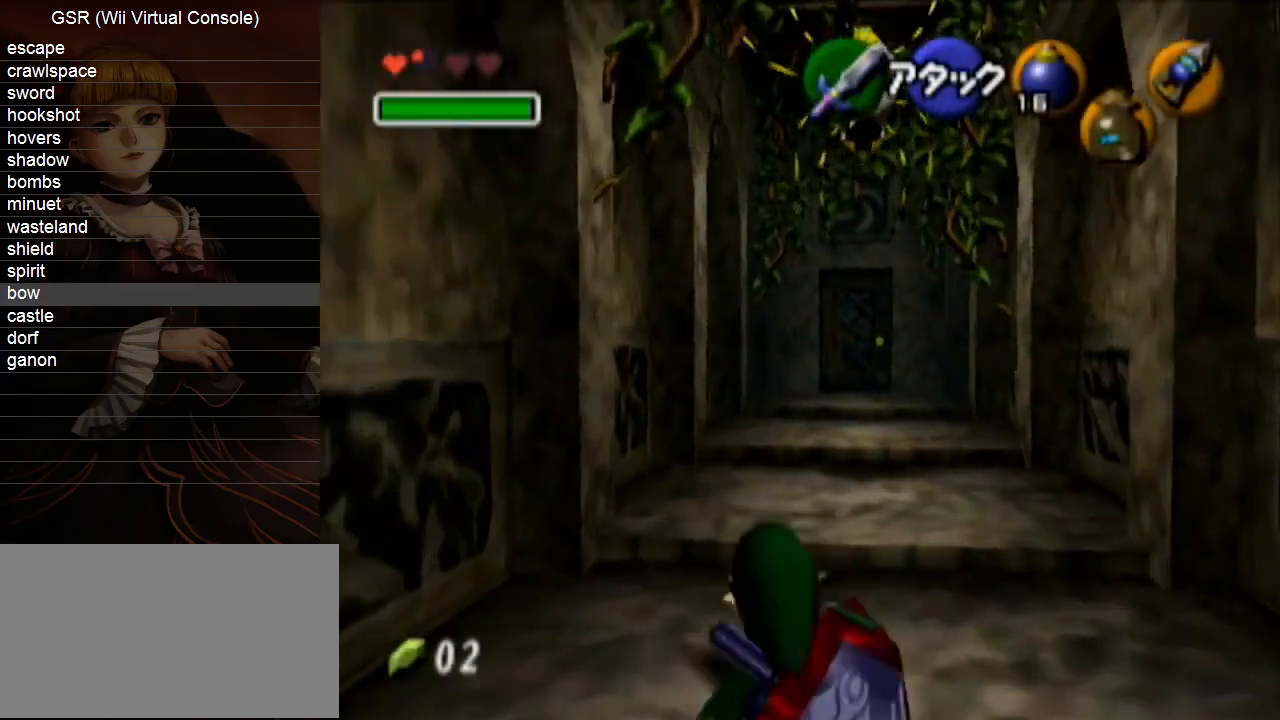
{"buttons": [], "left_stick": "up", "right_stick": "center", "events": [[83, "B", "down"], [200, "B", "up"]]}
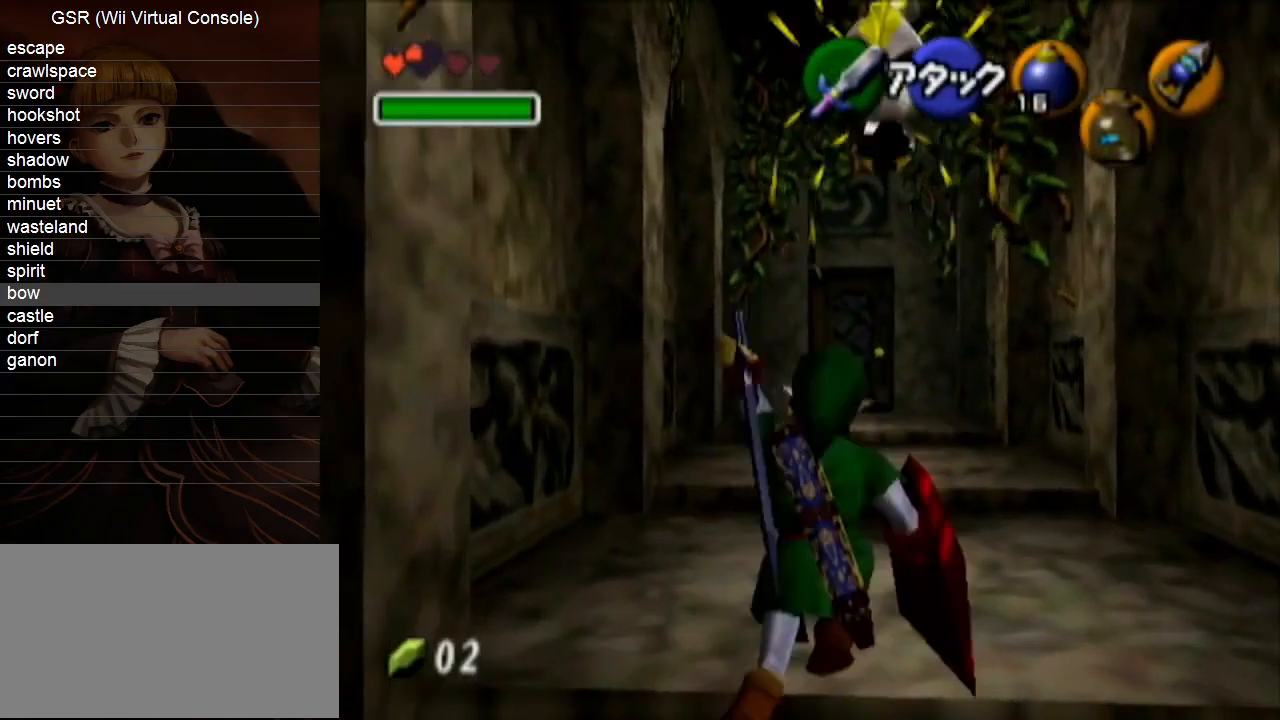
{"buttons": [], "left_stick": "up", "right_stick": "center", "events": [[150, "A", "down"], [267, "A", "up"]]}
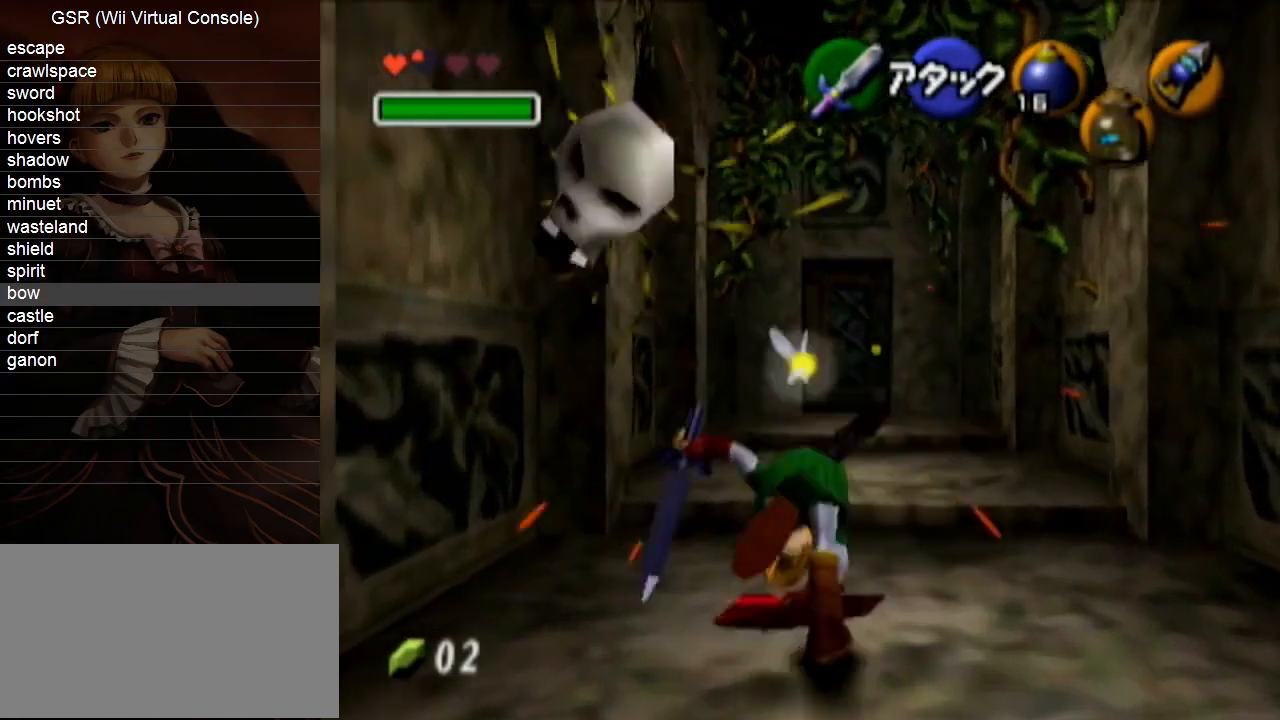
{"buttons": ["A"], "left_stick": "up", "right_stick": "center", "events": [[383, "A", "down"]]}
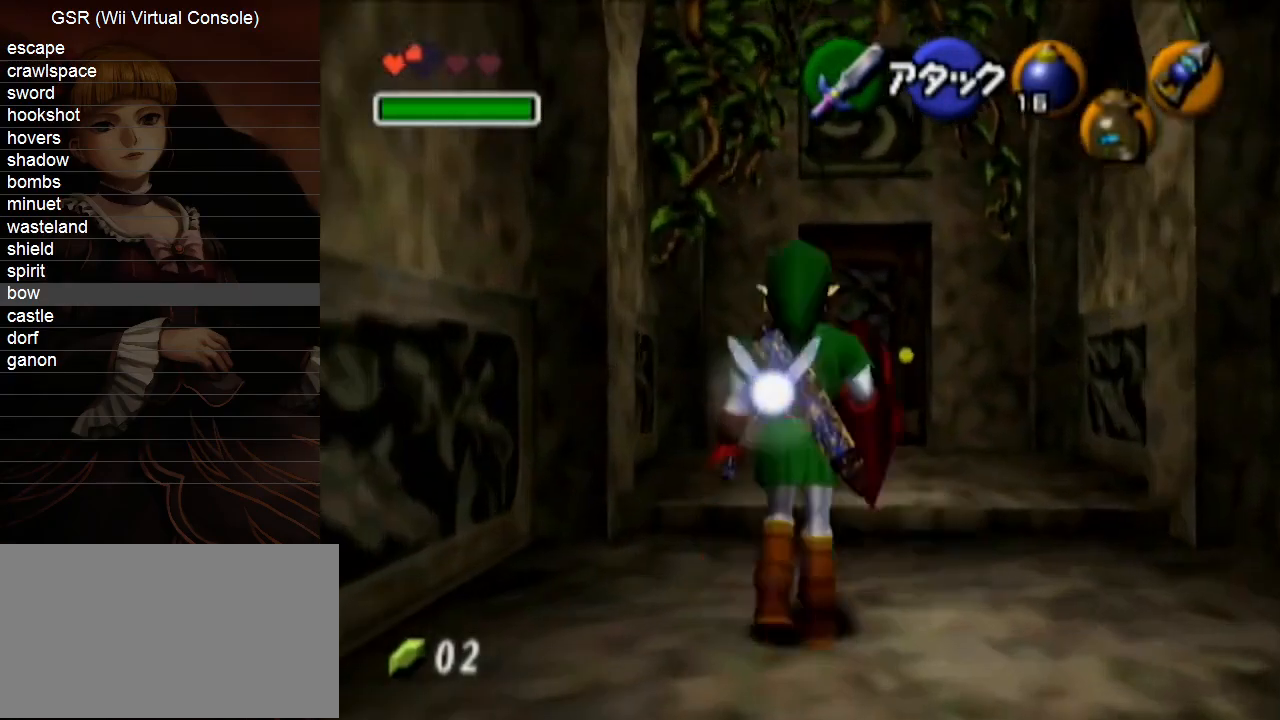
{"buttons": [], "left_stick": "up-right", "right_stick": "center", "events": [[17, "A", "up"], [417, "left_stick", "up-right"]]}
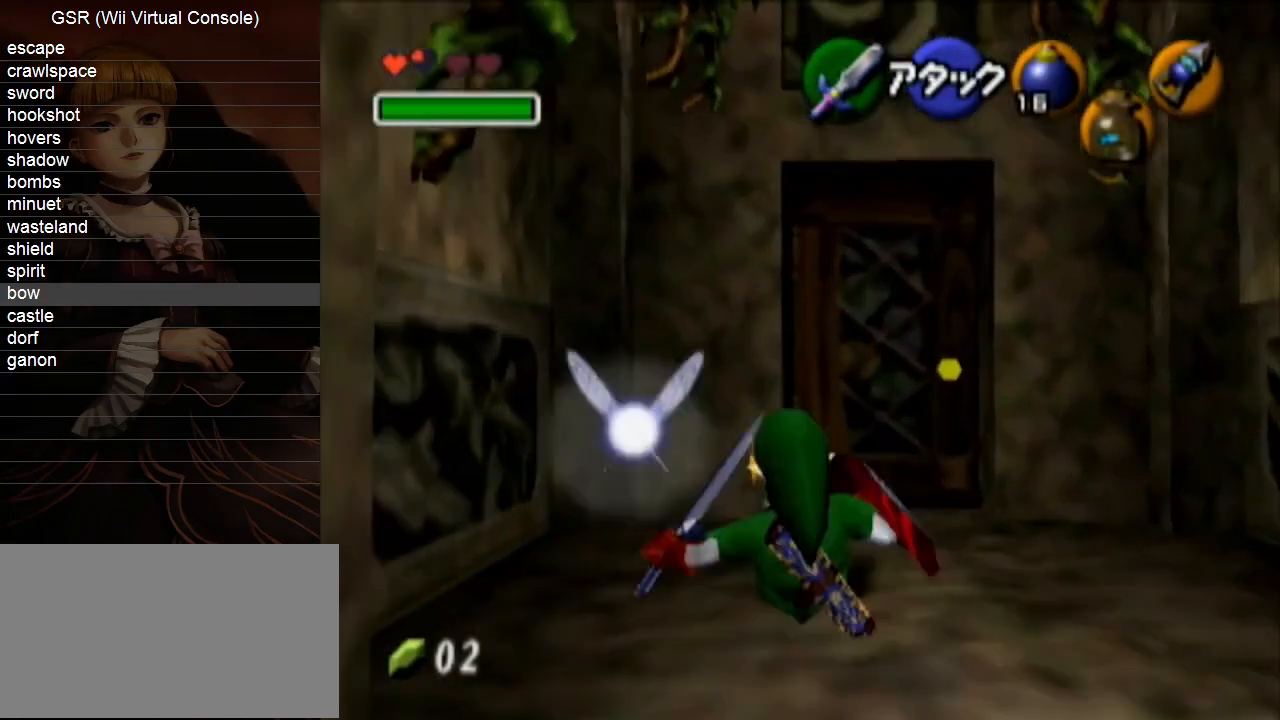
{"buttons": [], "left_stick": "center", "right_stick": "center", "events": [[267, "A", "down"], [300, "left_stick", "center"], [367, "A", "up"]]}
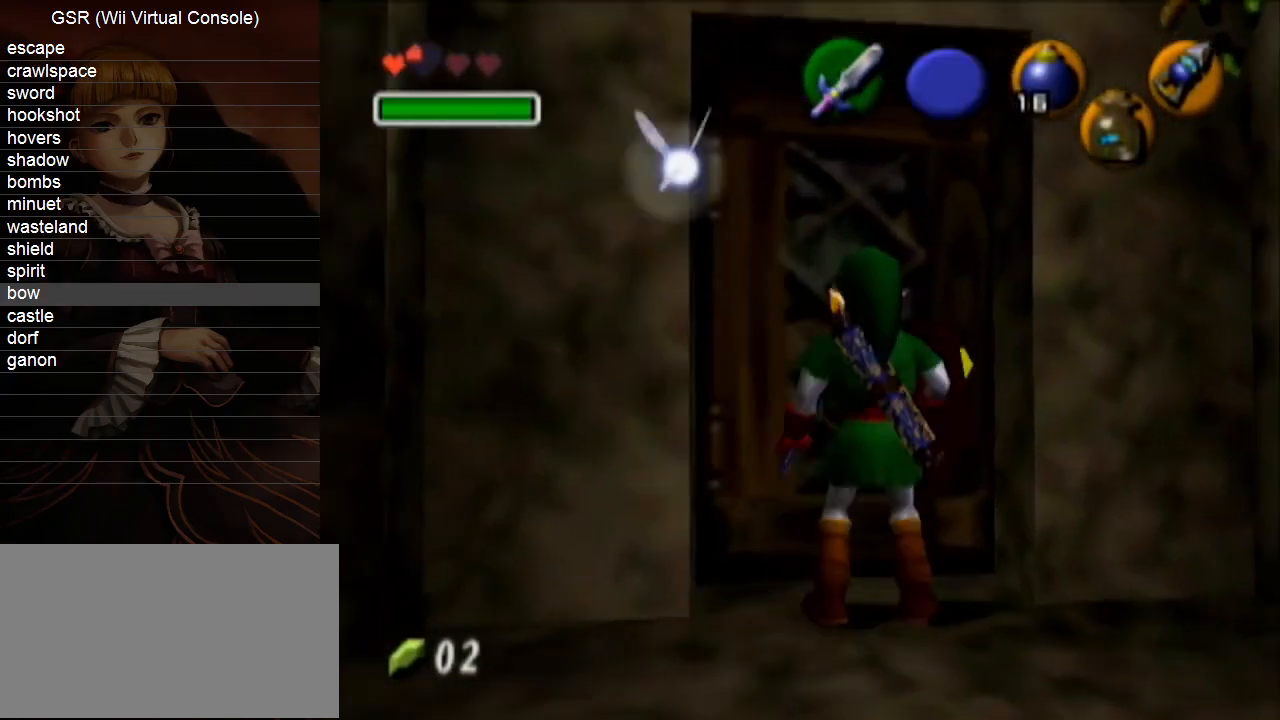
{"buttons": [], "left_stick": "up", "right_stick": "center", "events": [[167, "left_stick", "up"]]}
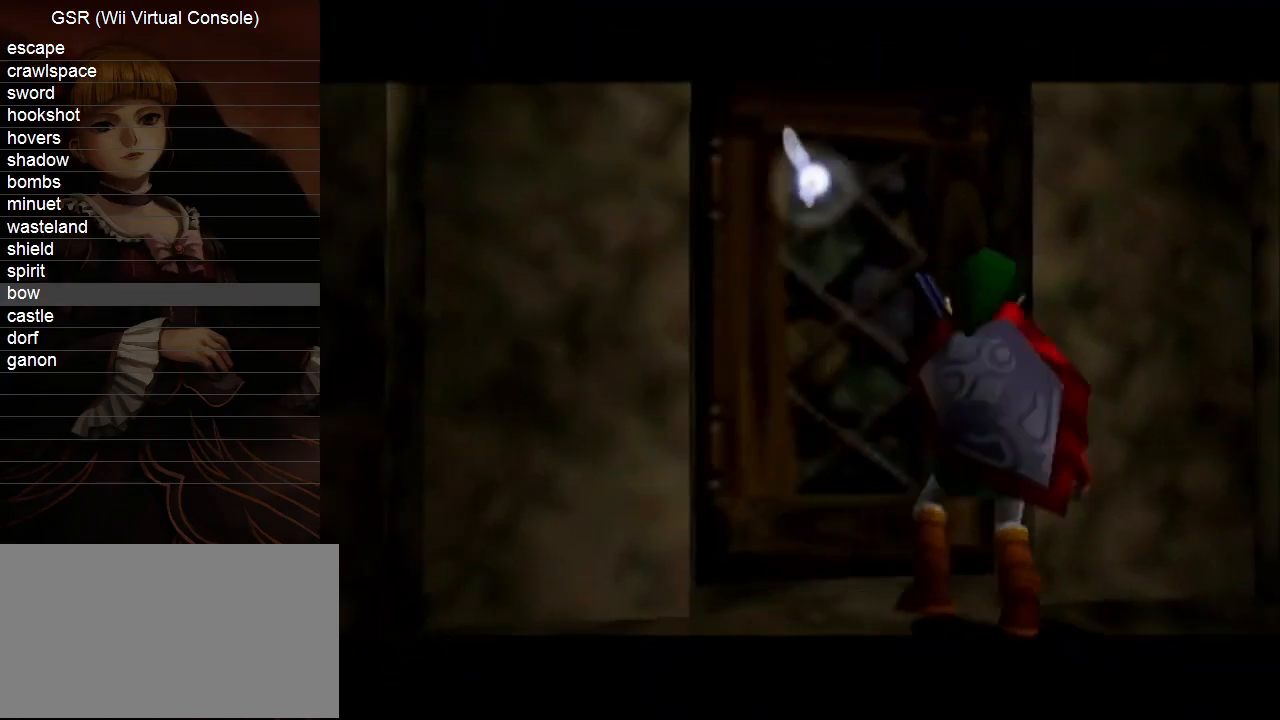
{"buttons": [], "left_stick": "up", "right_stick": "center", "events": []}
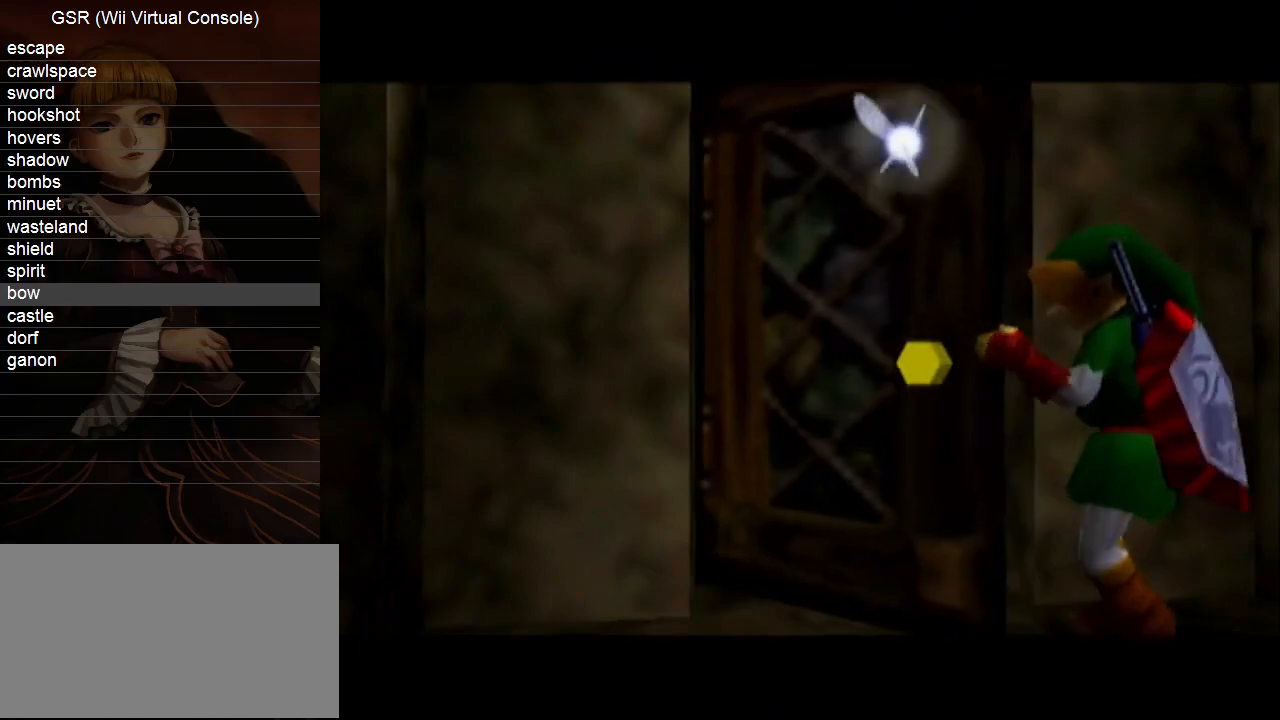
{"buttons": [], "left_stick": "up", "right_stick": "center", "events": []}
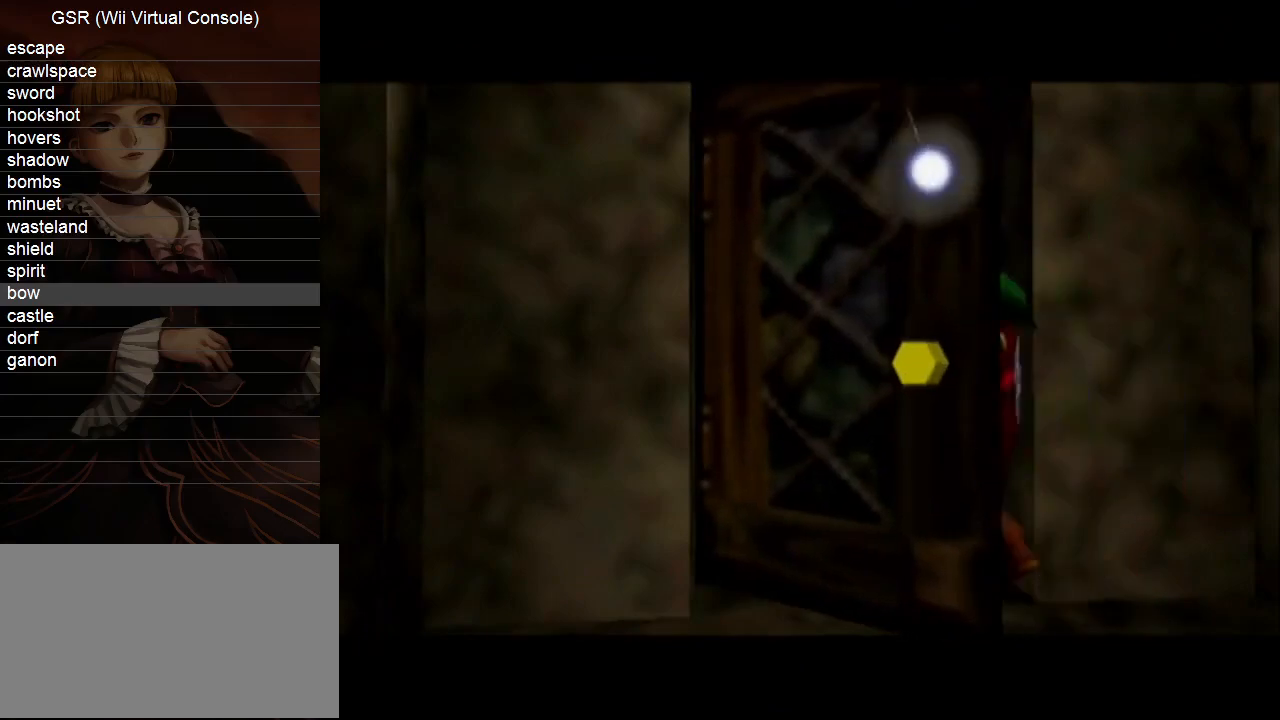
{"buttons": [], "left_stick": "up", "right_stick": "center", "events": []}
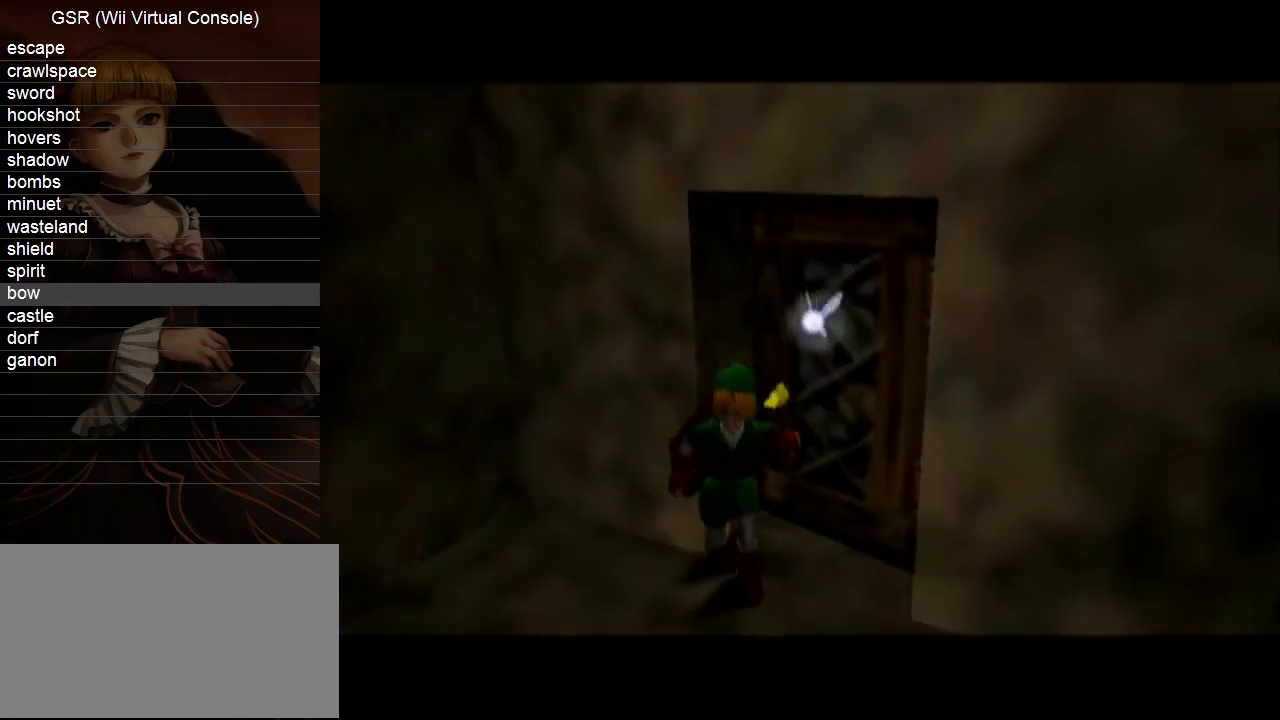
{"buttons": [], "left_stick": "up", "right_stick": "center", "events": []}
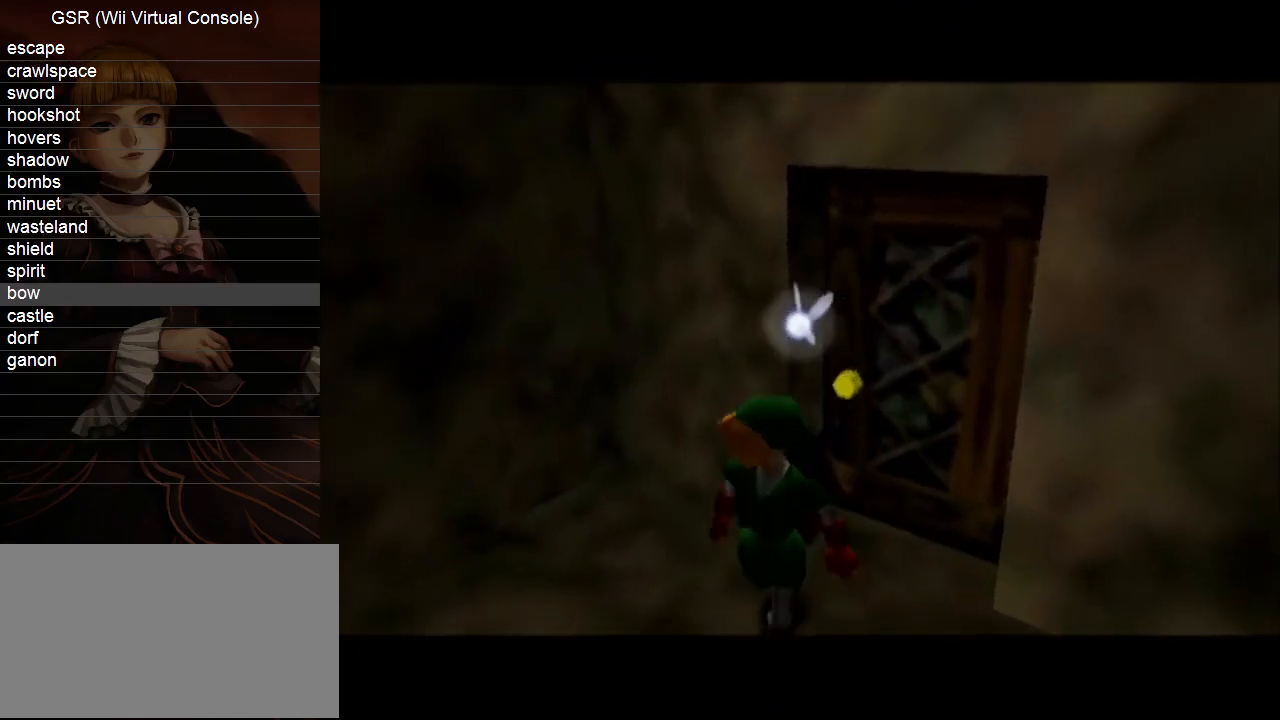
{"buttons": [], "left_stick": "up", "right_stick": "center", "events": []}
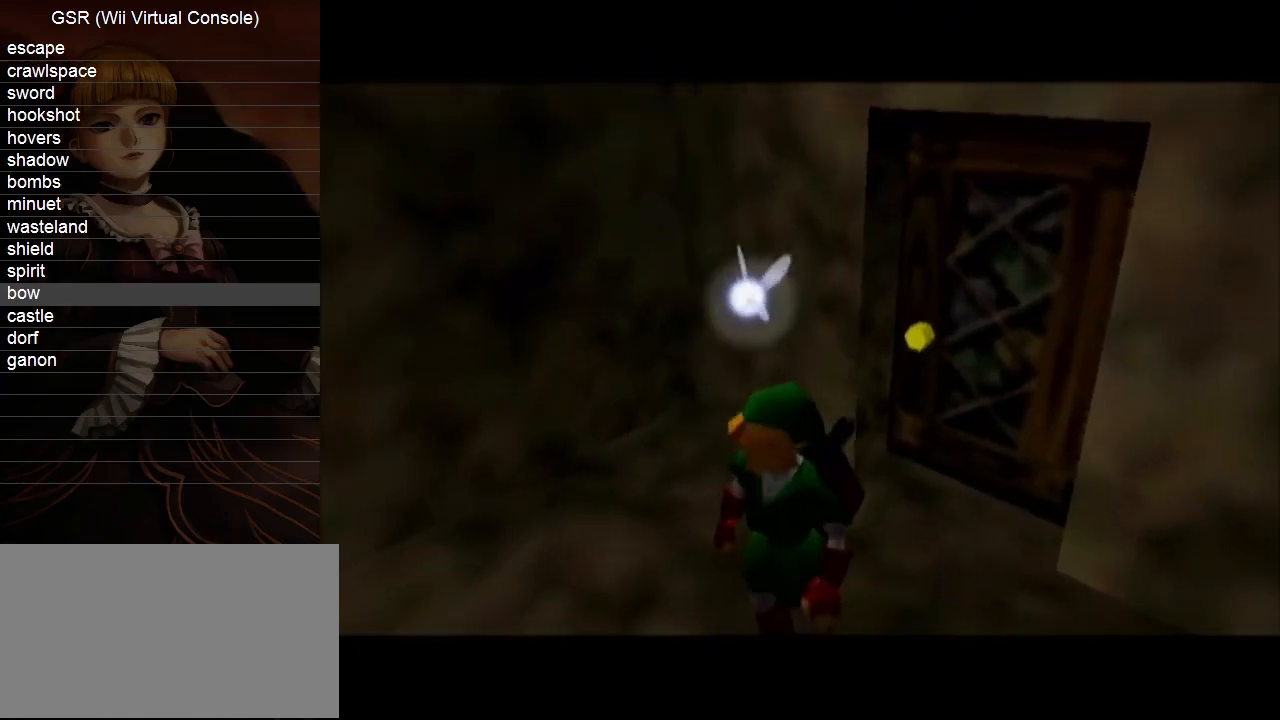
{"buttons": [], "left_stick": "up", "right_stick": "center", "events": []}
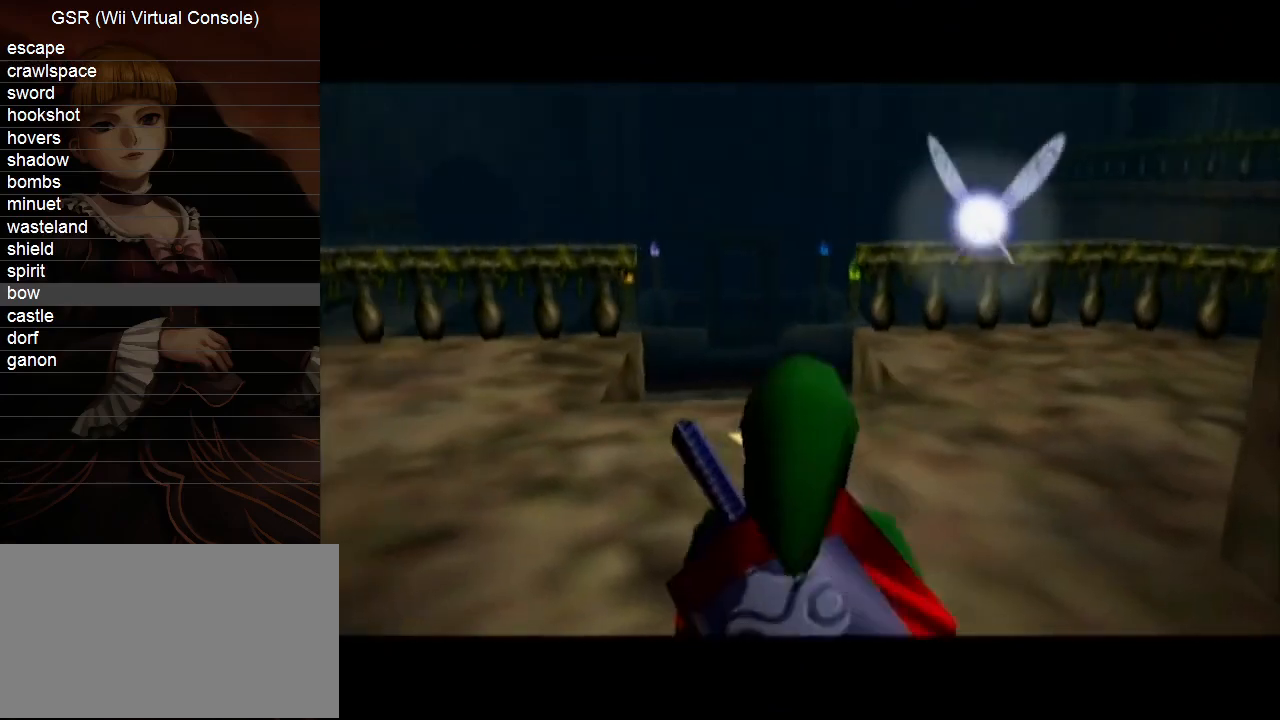
{"buttons": [], "left_stick": "up", "right_stick": "center", "events": [[300, "Z", "down"], [383, "Z", "up"]]}
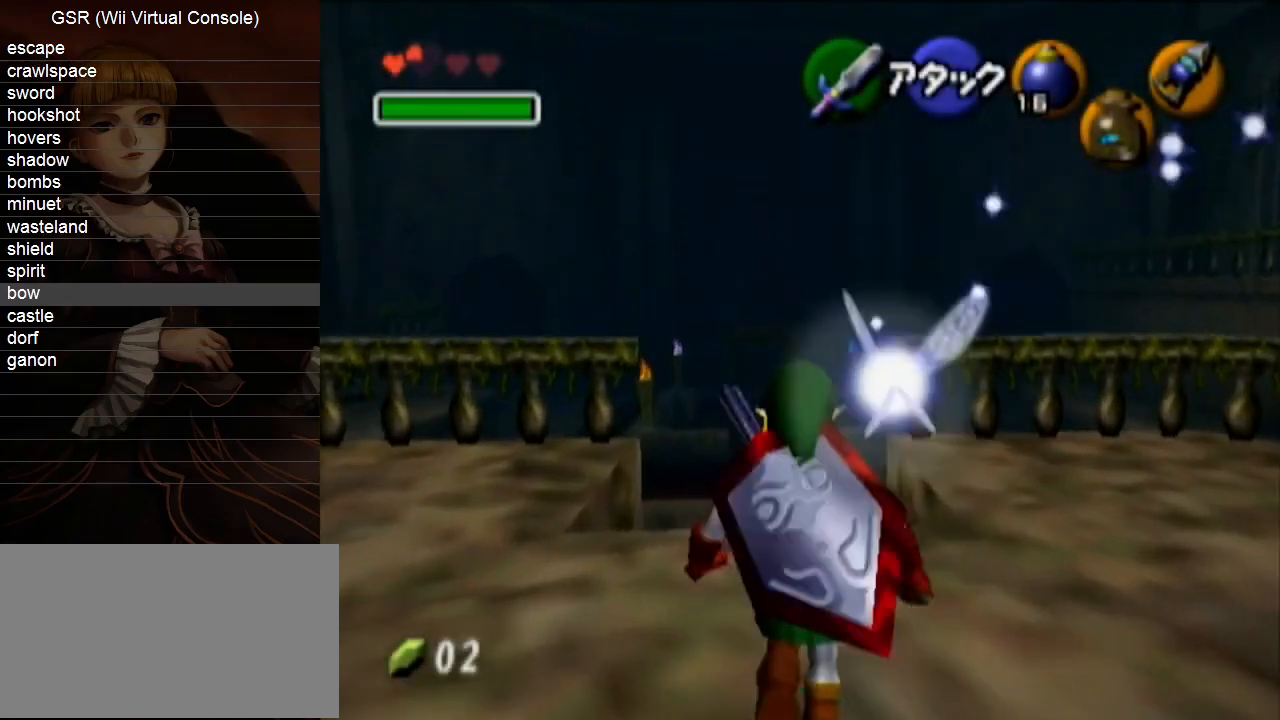
{"buttons": [], "left_stick": "center", "right_stick": "center", "events": [[300, "left_stick", "center"]]}